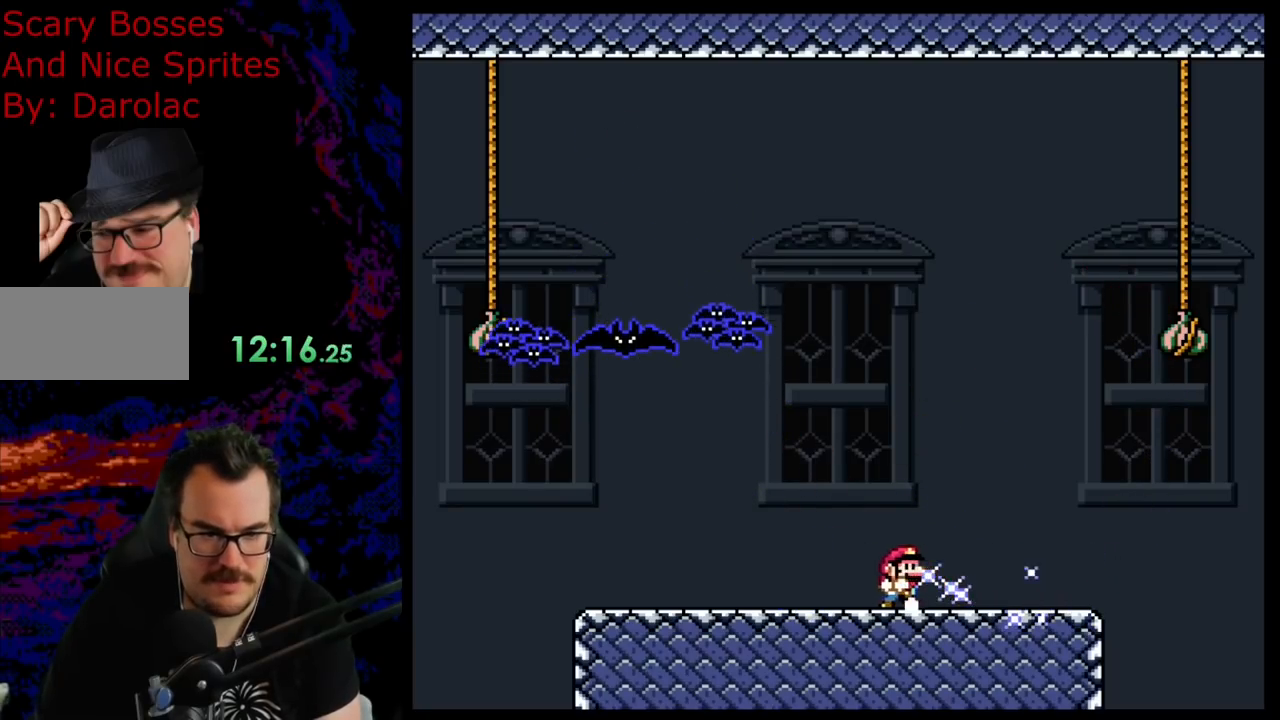
Gameplay with a controller (Nintendo layout); each line is a JSON object with the inputs held at the frame after it. "events" lists button and stick changes between this image and that frame as [ms after this image, input, new state], when the widget could be followed in between. Not read: L3 R3.
{"buttons": ["DPAD_UP"], "events": [[17, "A", "up"], [67, "DPAD_RIGHT", "up"], [200, "X", "up"], [250, "X", "down"], [267, "X", "up"], [433, "DPAD_UP", "down"]]}
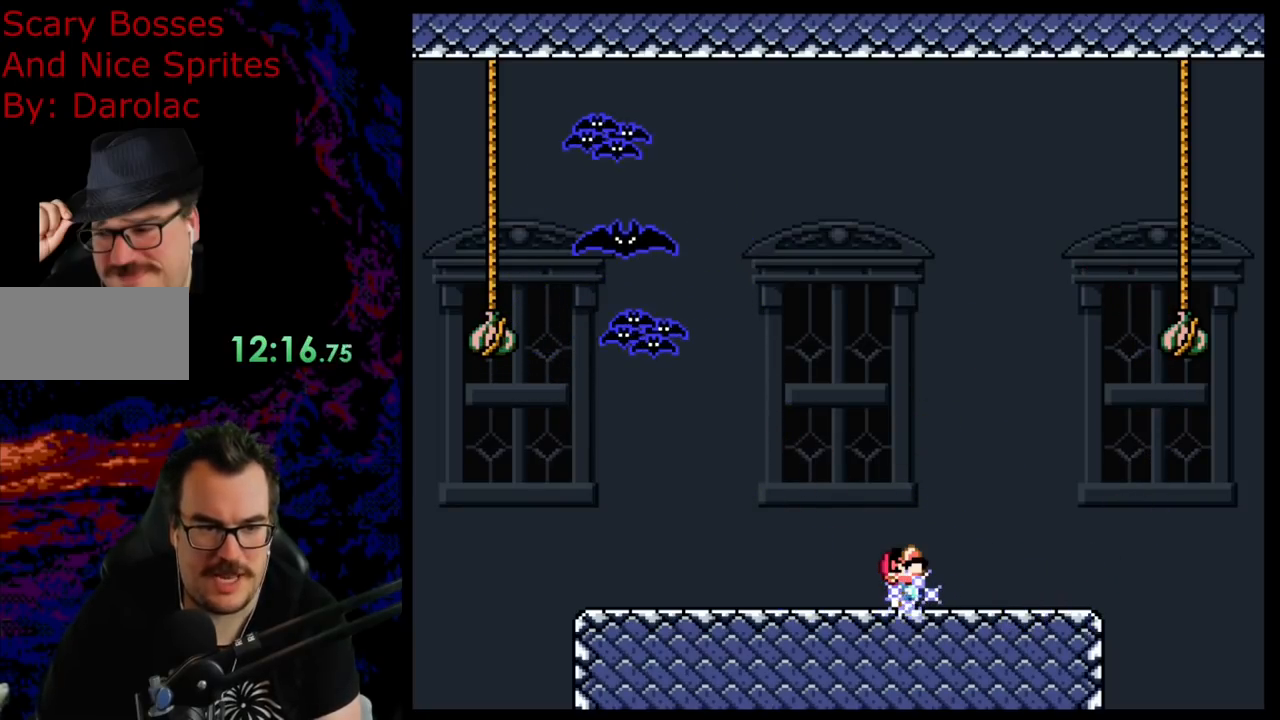
{"buttons": ["X"], "events": [[83, "X", "down"], [133, "DPAD_UP", "up"]]}
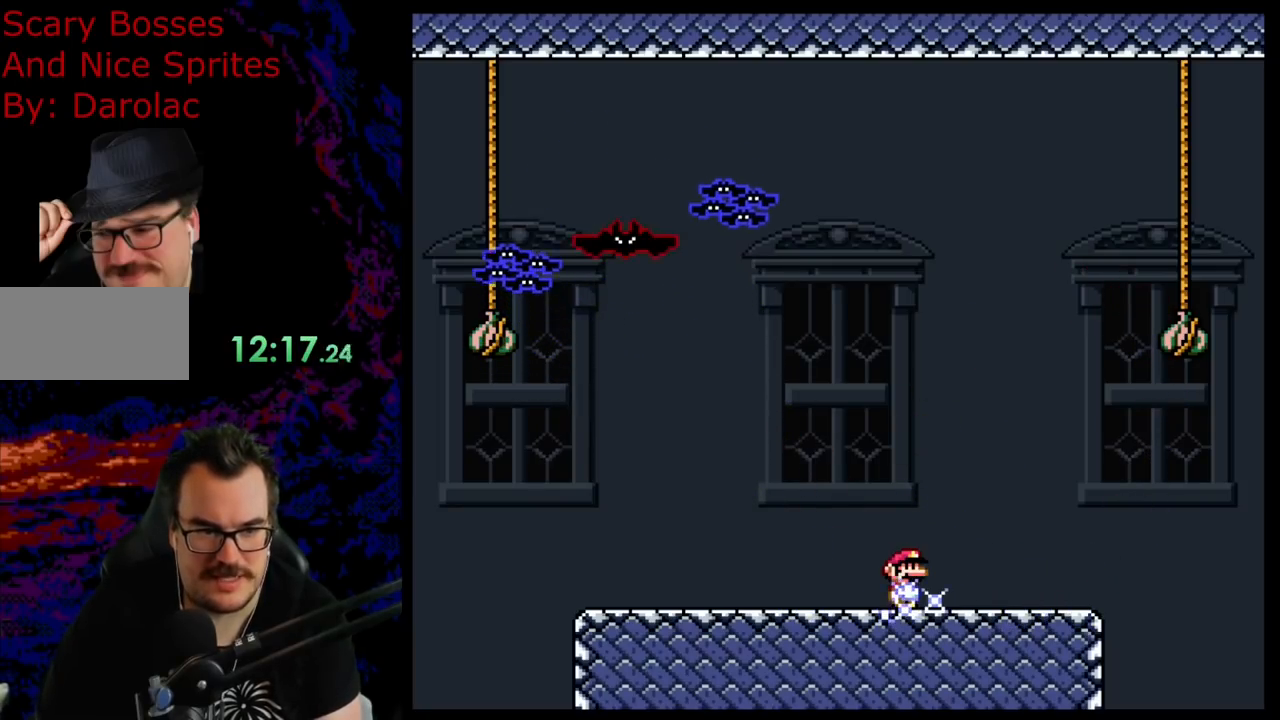
{"buttons": ["X", "DPAD_RIGHT"], "events": [[83, "DPAD_RIGHT", "down"]]}
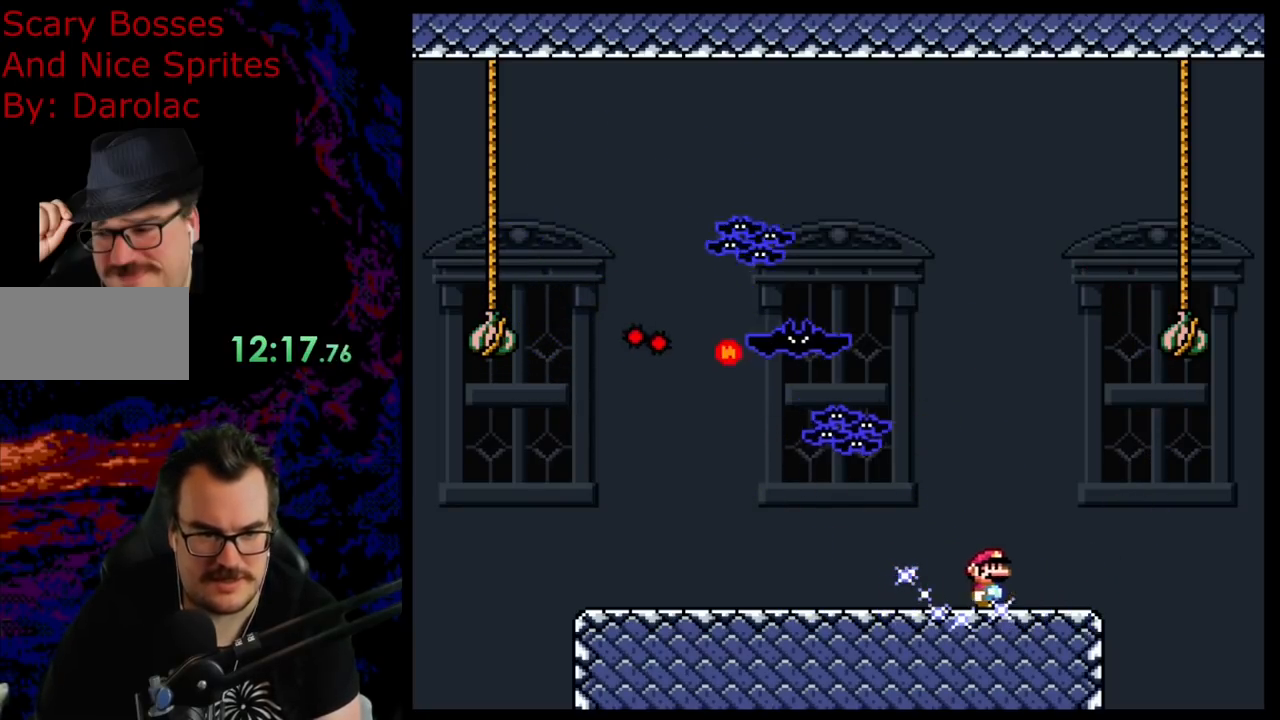
{"buttons": ["X"], "events": [[17, "DPAD_RIGHT", "up"], [33, "DPAD_LEFT", "down"], [133, "DPAD_LEFT", "up"], [133, "DPAD_RIGHT", "down"], [167, "DPAD_DOWN", "down"], [167, "DPAD_RIGHT", "up"], [183, "DPAD_DOWN", "up"], [217, "DPAD_LEFT", "down"], [433, "DPAD_LEFT", "up"]]}
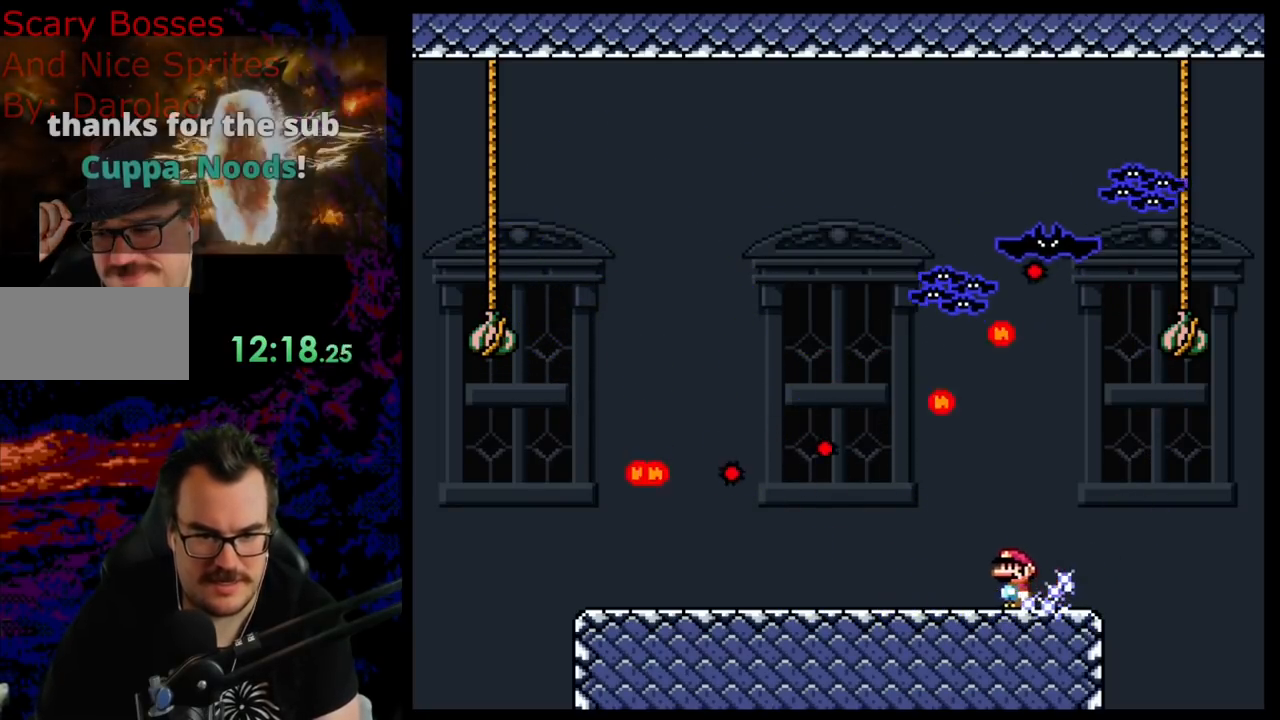
{"buttons": ["X"], "events": [[17, "DPAD_RIGHT", "down"], [117, "DPAD_RIGHT", "up"], [367, "DPAD_LEFT", "down"], [450, "DPAD_LEFT", "up"]]}
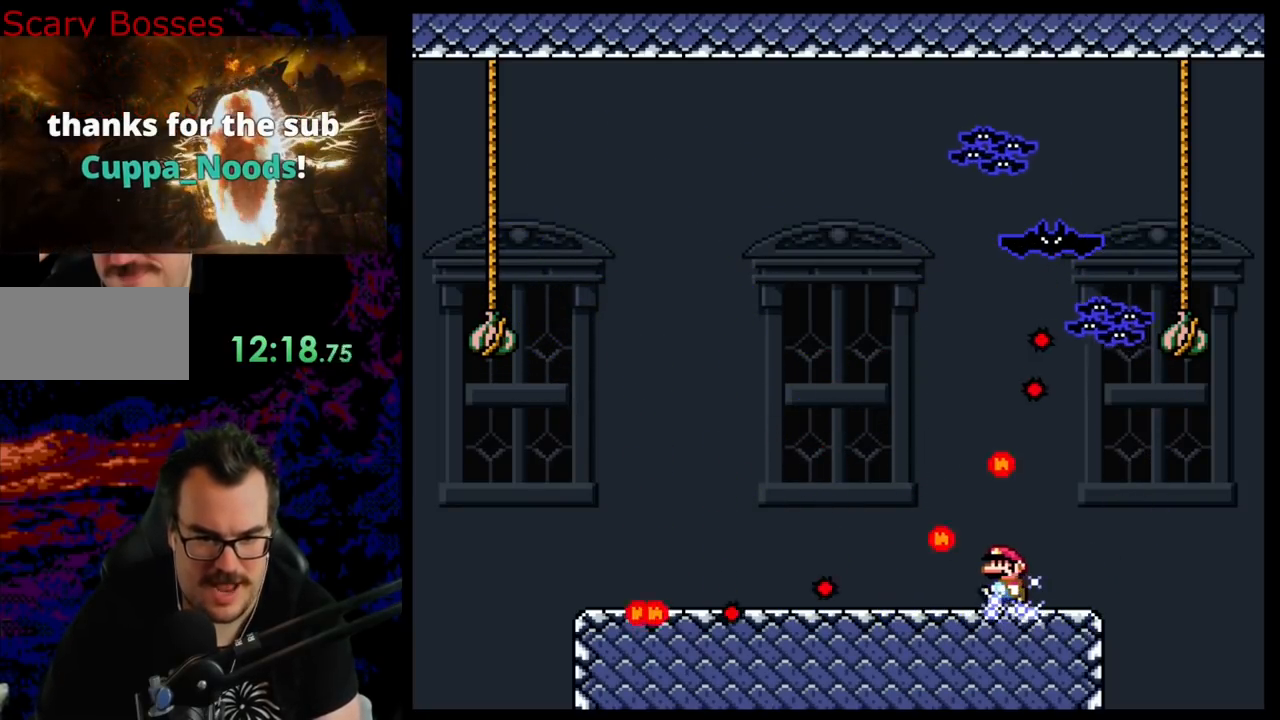
{"buttons": ["X"], "events": [[83, "DPAD_LEFT", "down"], [433, "DPAD_LEFT", "up"]]}
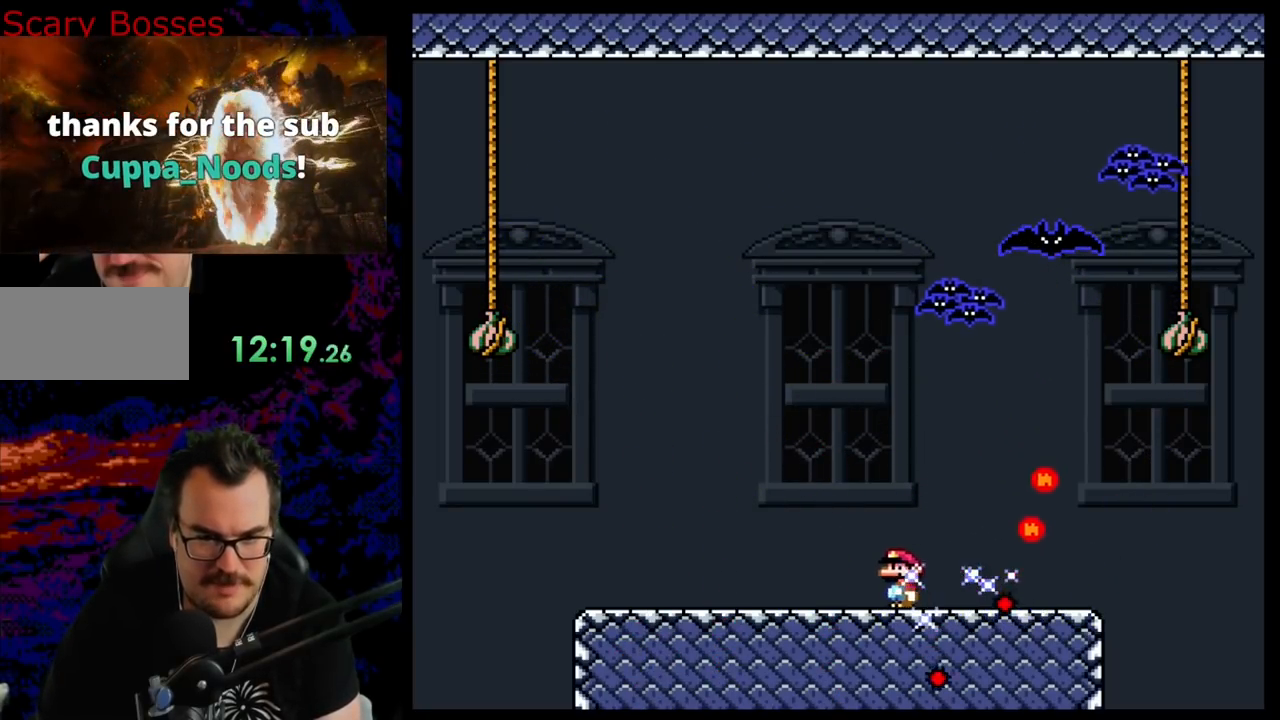
{"buttons": ["X"], "events": [[100, "DPAD_RIGHT", "down"], [217, "DPAD_RIGHT", "up"]]}
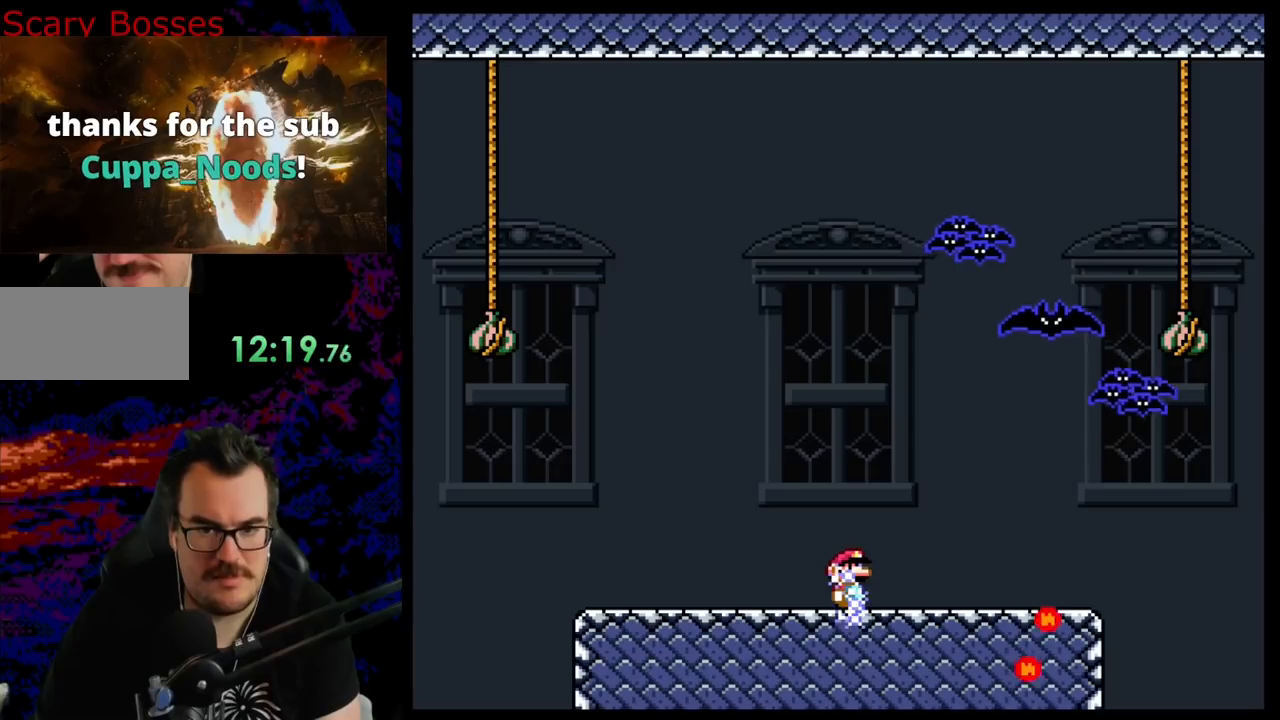
{"buttons": ["X", "DPAD_LEFT"], "events": [[350, "DPAD_LEFT", "down"]]}
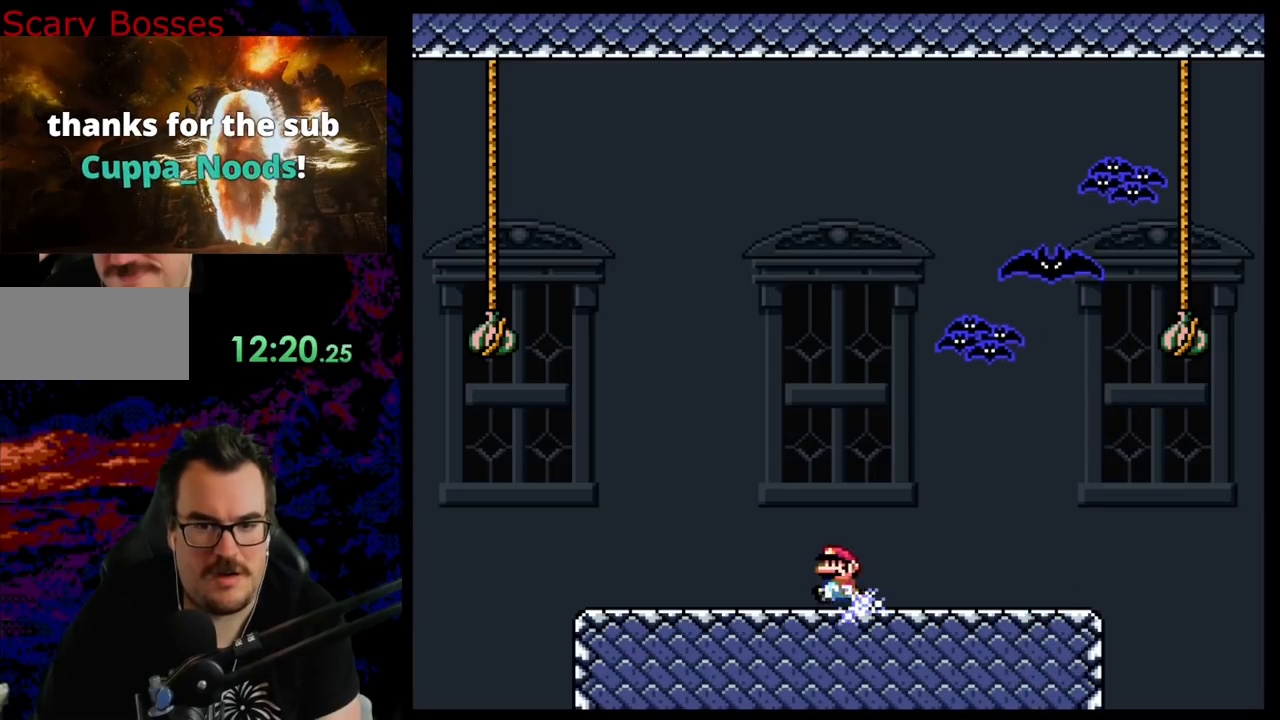
{"buttons": ["X"], "events": [[50, "DPAD_LEFT", "up"]]}
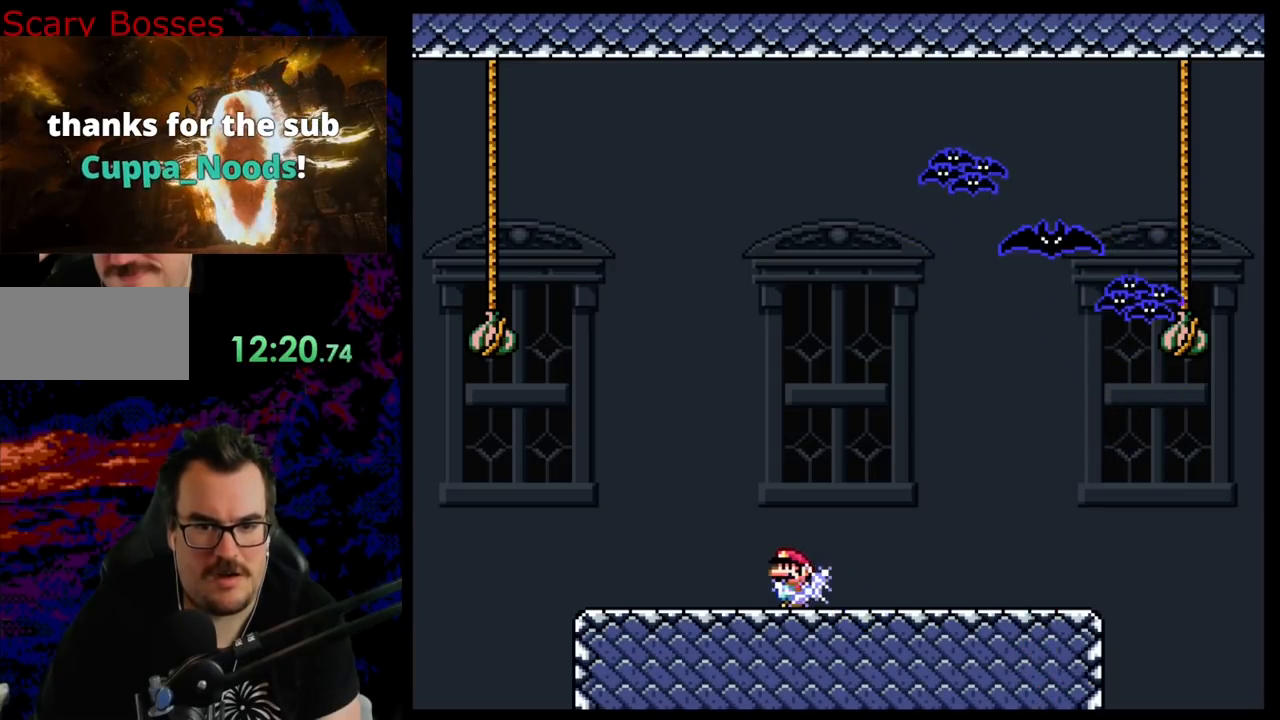
{"buttons": ["X", "DPAD_LEFT"], "events": [[117, "DPAD_LEFT", "down"], [267, "DPAD_LEFT", "up"], [417, "DPAD_LEFT", "down"]]}
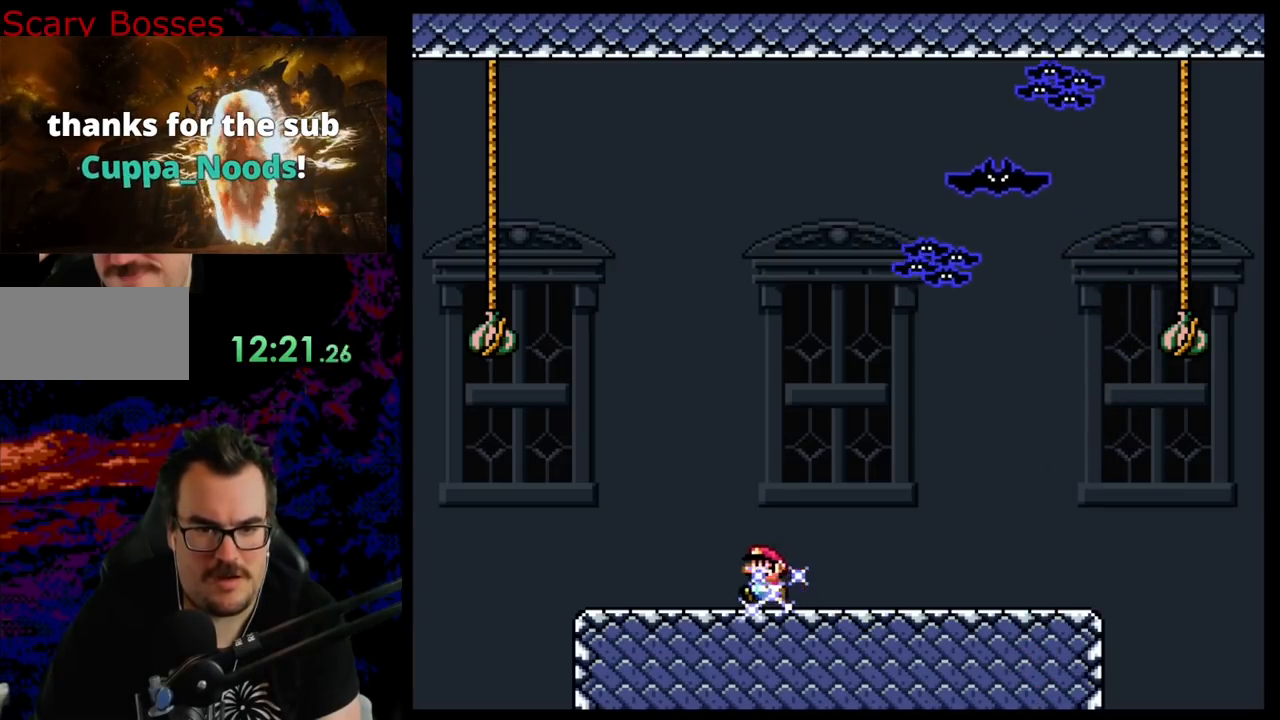
{"buttons": ["X", "DPAD_RIGHT"], "events": [[83, "DPAD_LEFT", "up"], [300, "DPAD_RIGHT", "down"]]}
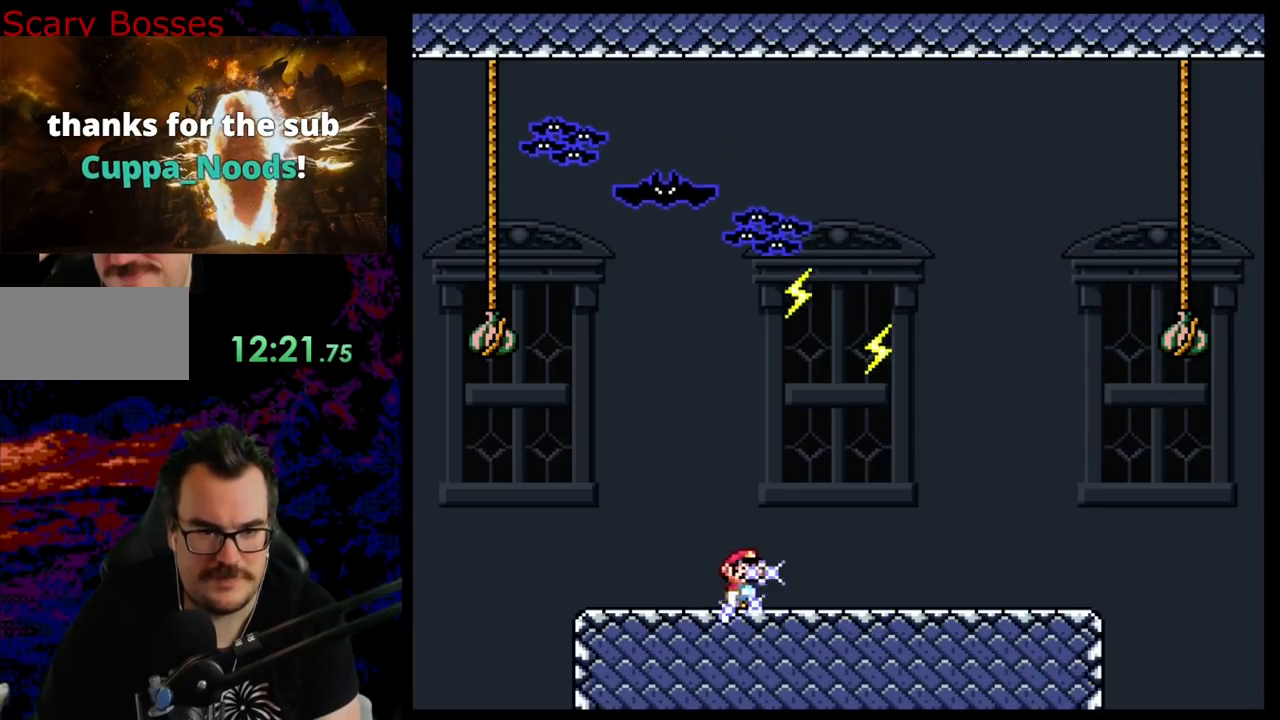
{"buttons": ["A", "X", "DPAD_RIGHT"], "events": [[33, "DPAD_LEFT", "down"], [33, "DPAD_RIGHT", "up"], [150, "DPAD_LEFT", "up"], [167, "DPAD_RIGHT", "down"], [267, "A", "down"]]}
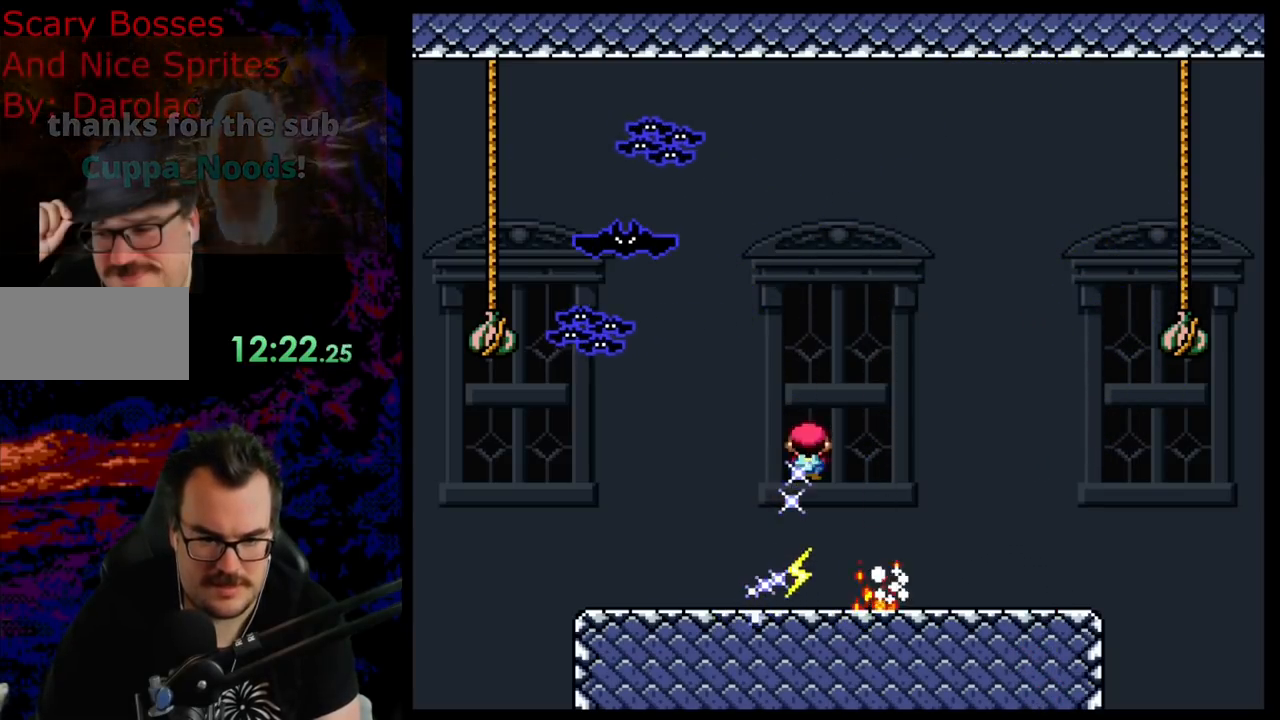
{"buttons": ["A", "X", "DPAD_DOWN"], "events": [[500, "DPAD_DOWN", "down"], [500, "DPAD_RIGHT", "up"]]}
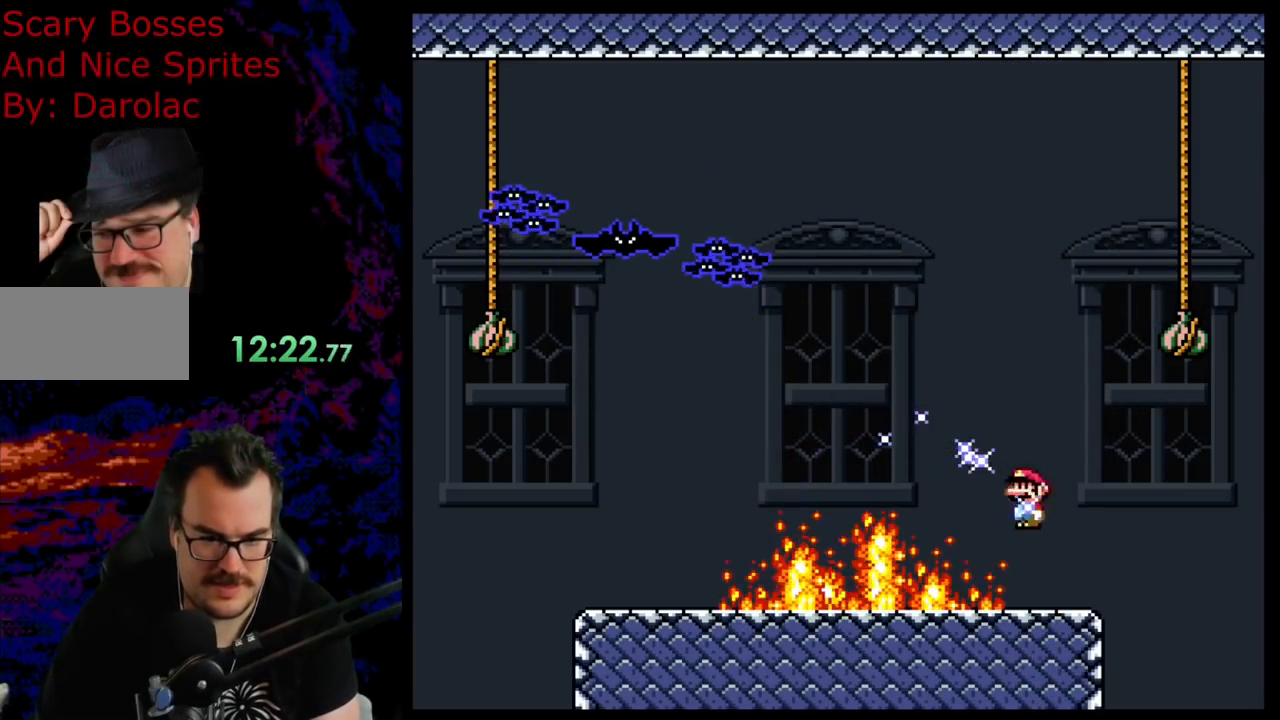
{"buttons": ["X"], "events": [[17, "DPAD_DOWN", "up"], [17, "DPAD_LEFT", "down"], [117, "A", "up"], [150, "DPAD_LEFT", "up"]]}
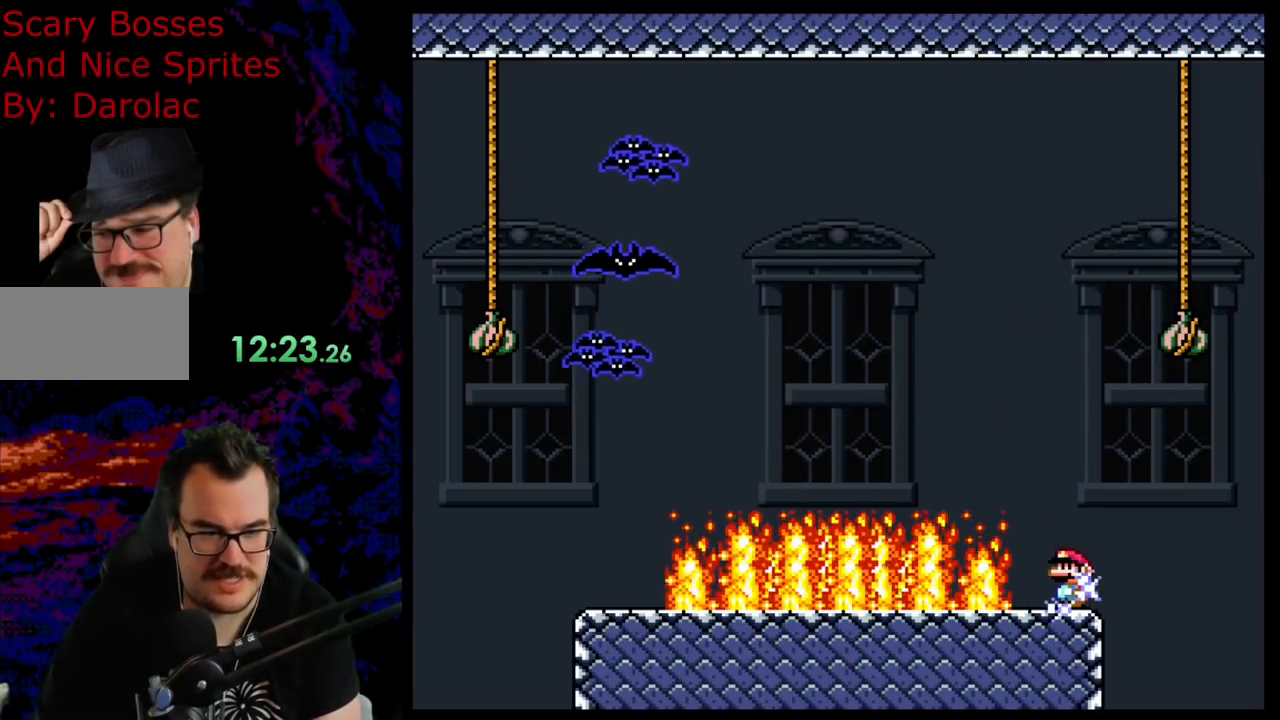
{"buttons": ["X"], "events": [[167, "DPAD_UP", "down"], [383, "DPAD_UP", "up"]]}
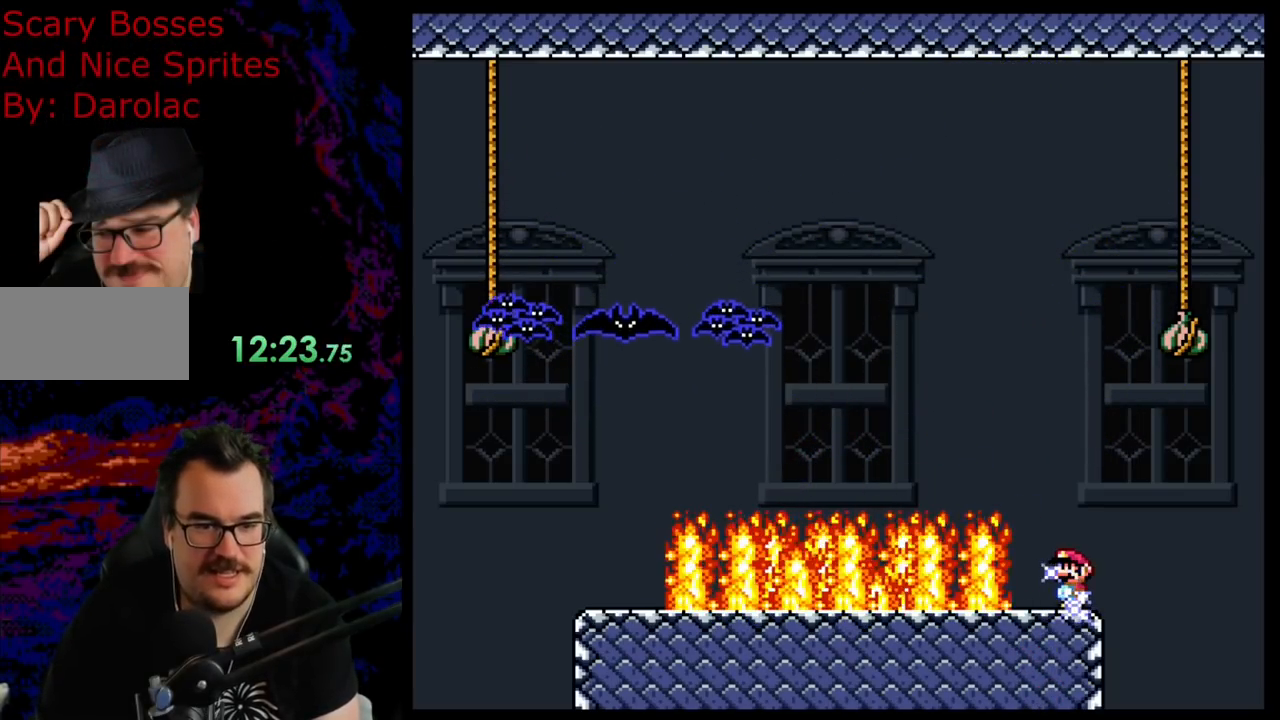
{"buttons": ["X"], "events": [[117, "X", "up"], [433, "X", "down"]]}
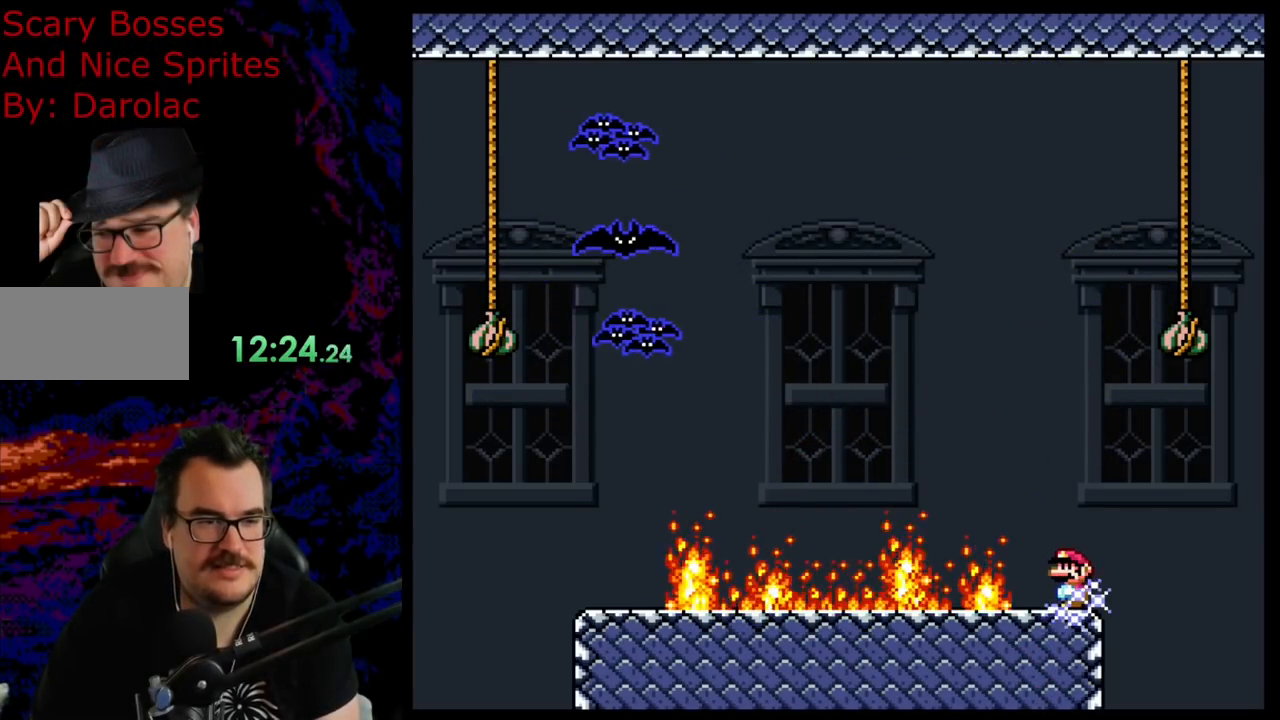
{"buttons": ["X"], "events": []}
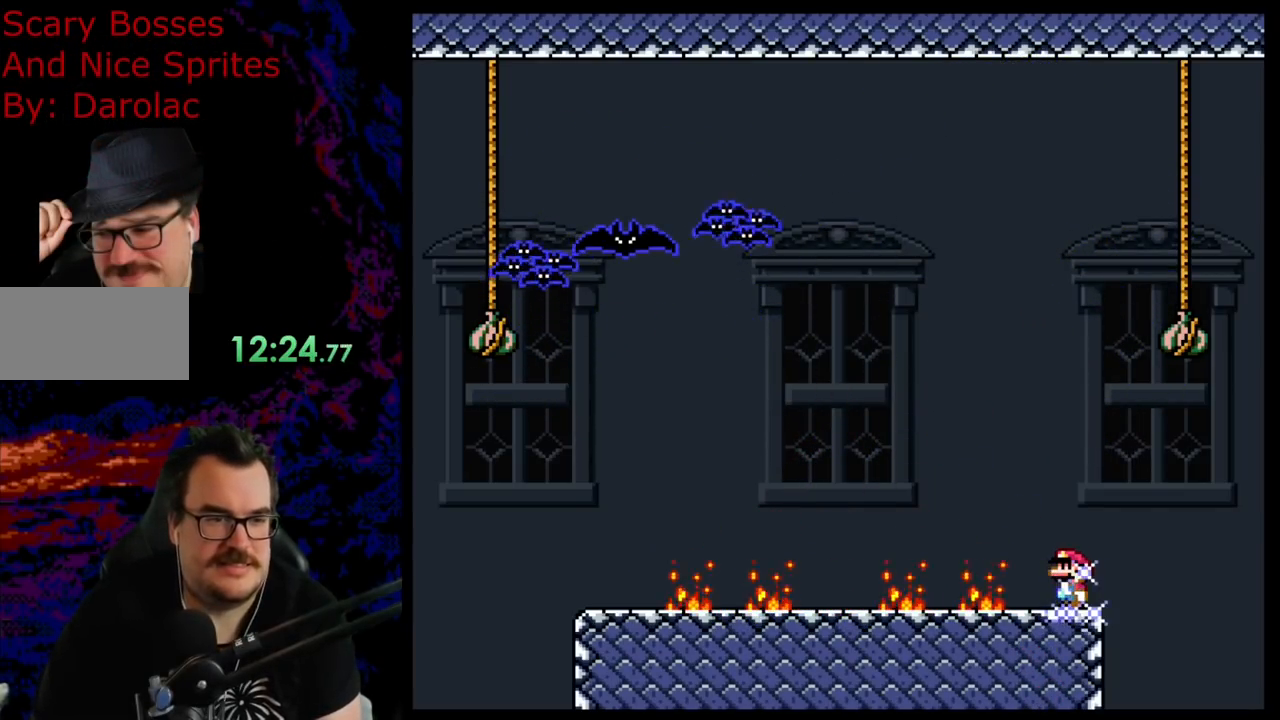
{"buttons": ["X", "DPAD_RIGHT"], "events": [[350, "DPAD_RIGHT", "down"]]}
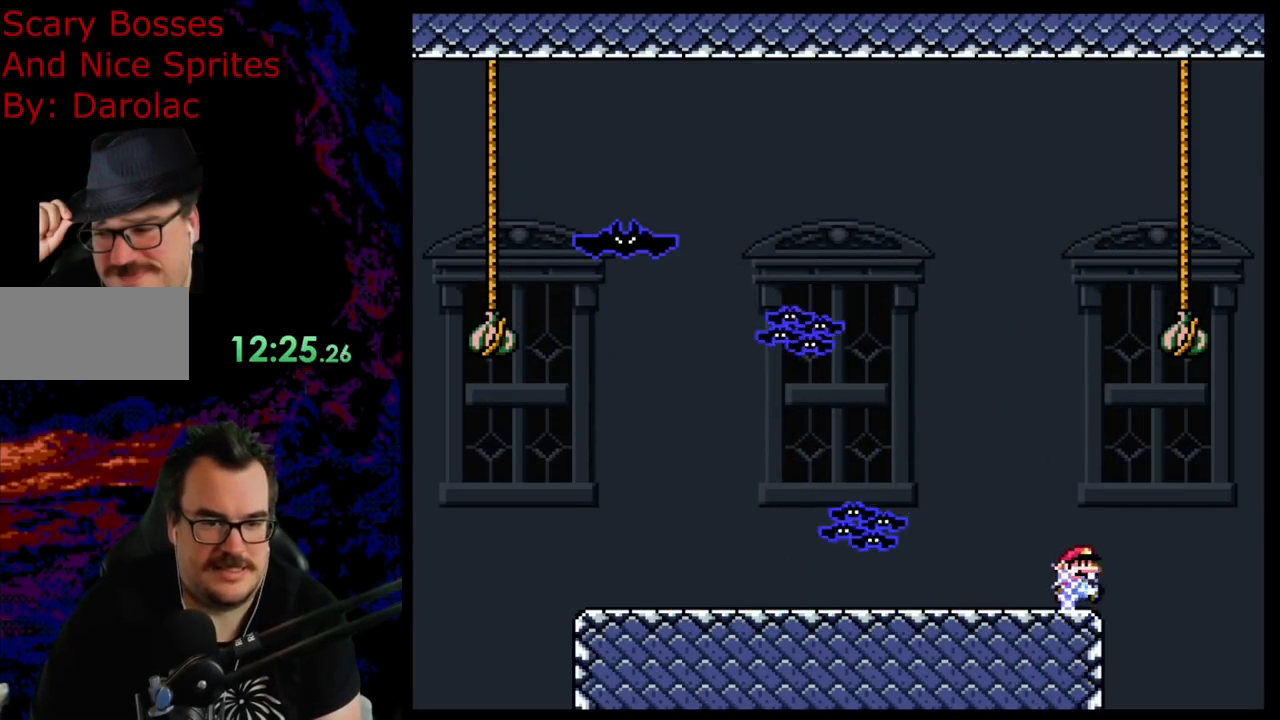
{"buttons": ["A", "X", "DPAD_LEFT"], "events": [[133, "A", "down"], [217, "DPAD_LEFT", "down"], [217, "DPAD_RIGHT", "up"]]}
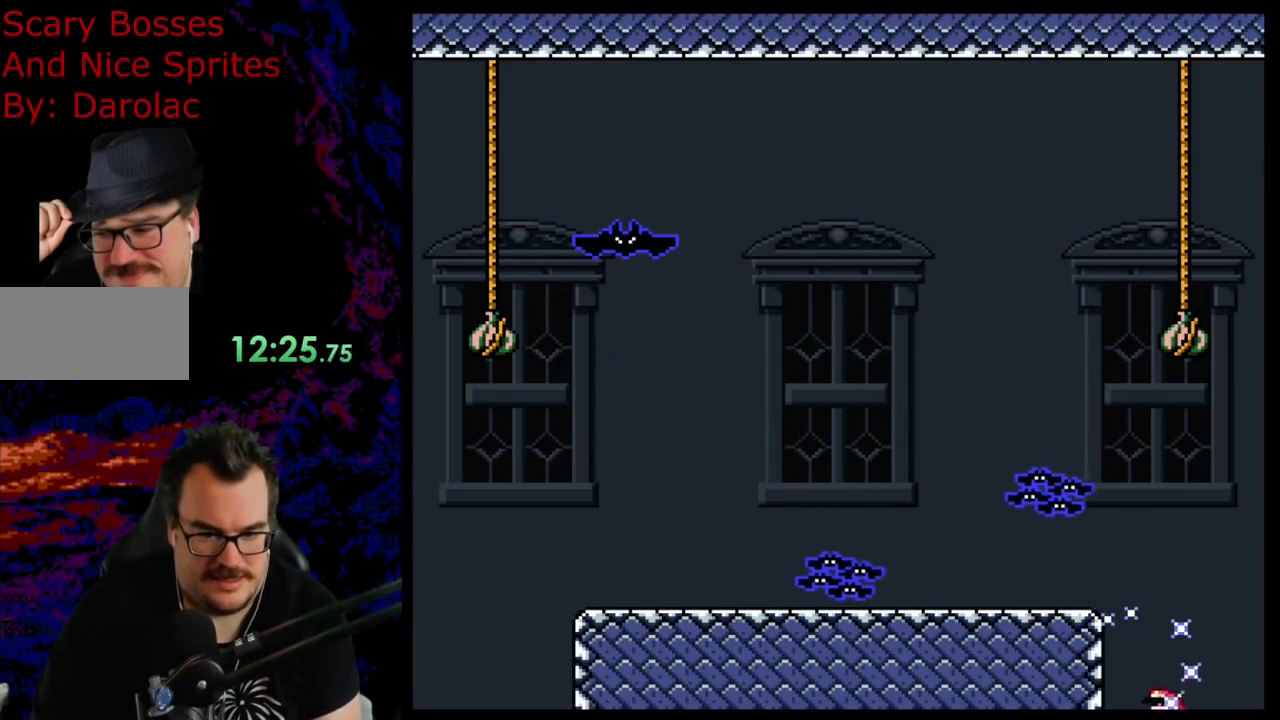
{"buttons": [], "events": [[33, "A", "up"], [133, "DPAD_LEFT", "up"], [367, "X", "up"], [400, "X", "down"], [450, "X", "up"]]}
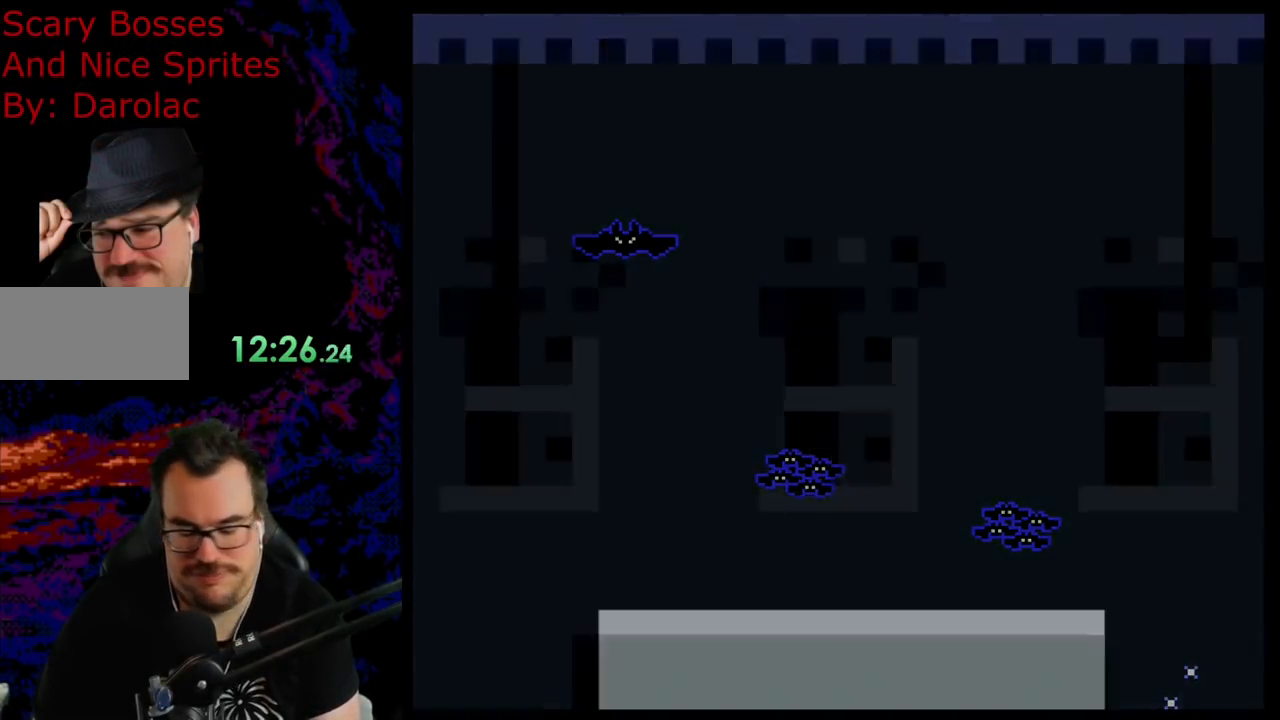
{"buttons": [], "events": [[83, "X", "down"], [167, "X", "up"]]}
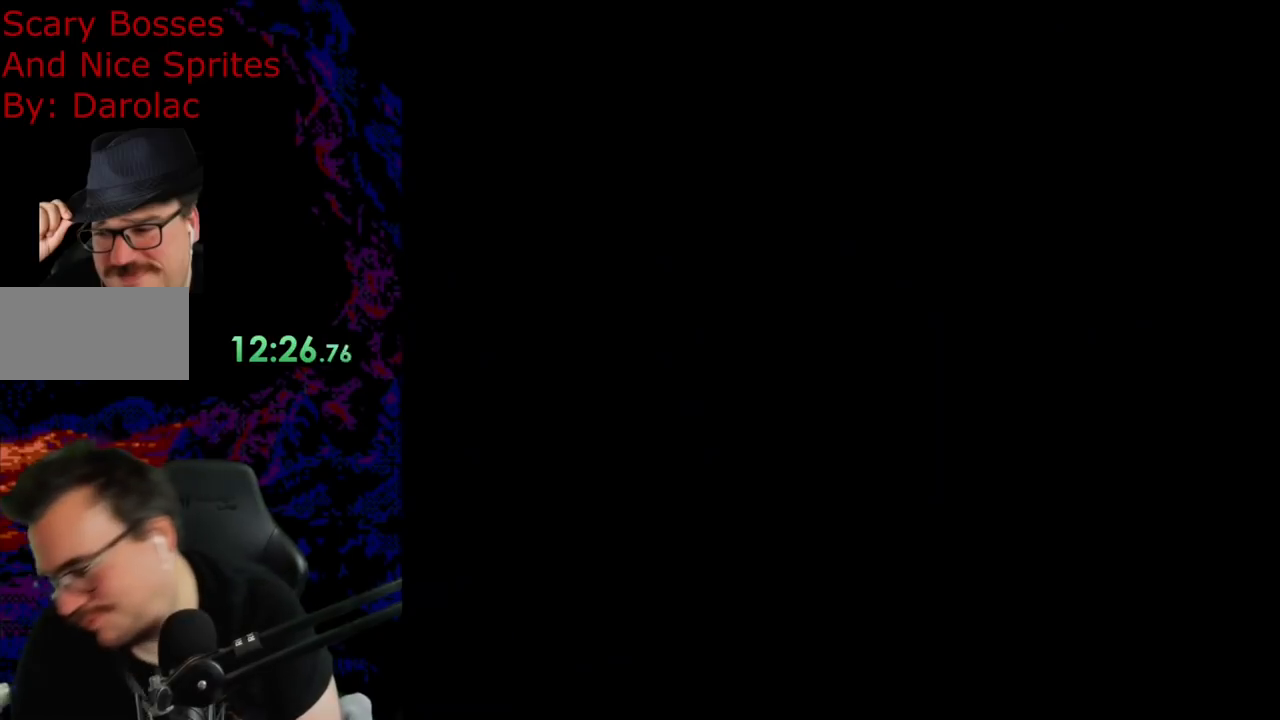
{"buttons": [], "events": []}
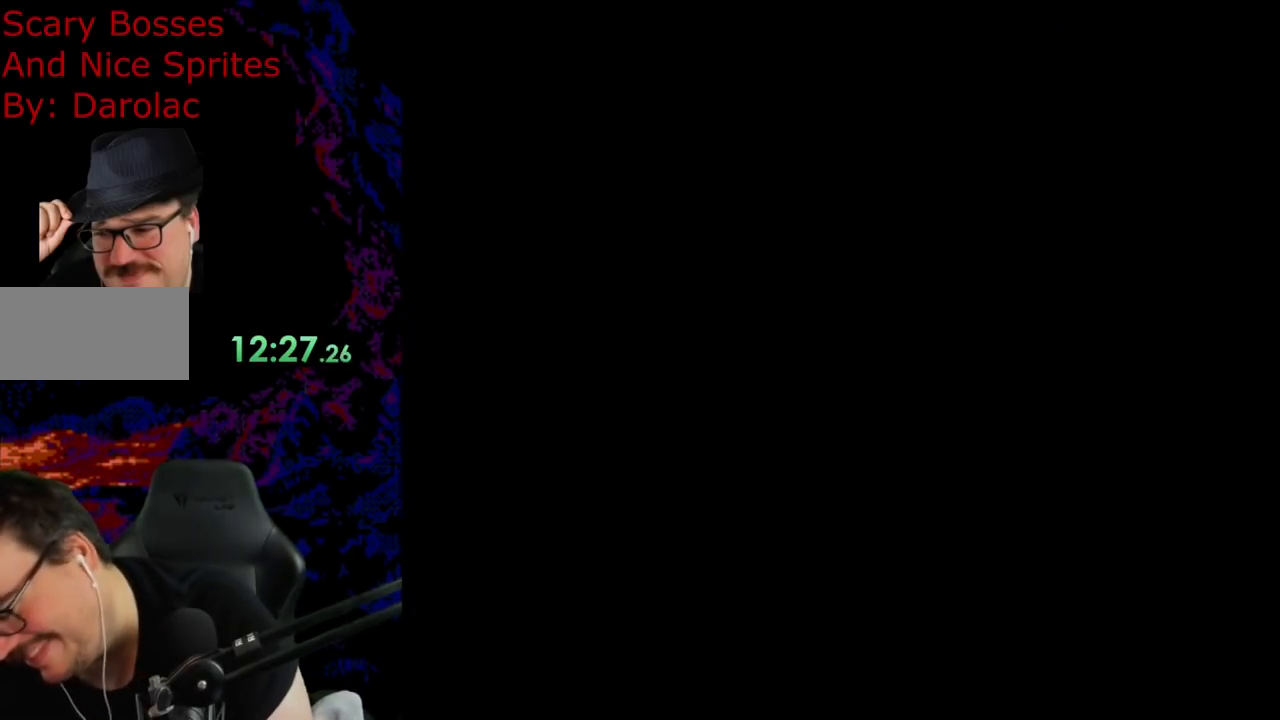
{"buttons": [], "events": []}
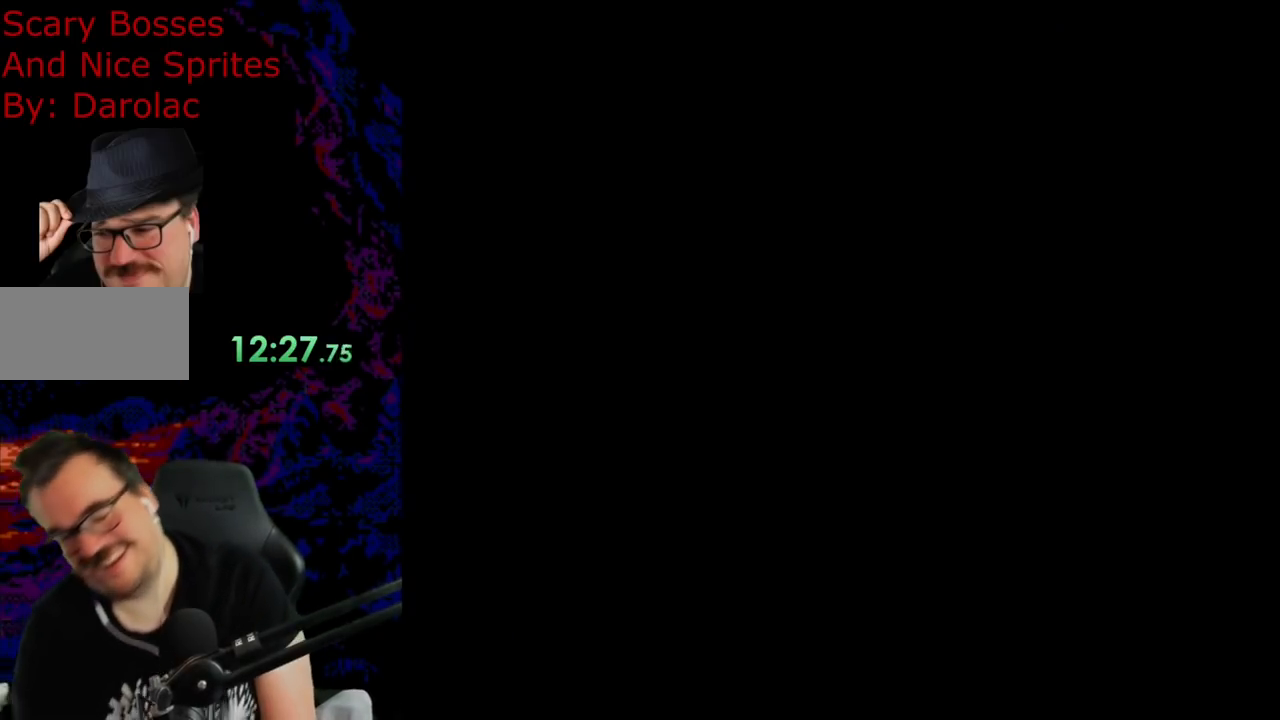
{"buttons": ["X"], "events": [[483, "X", "down"]]}
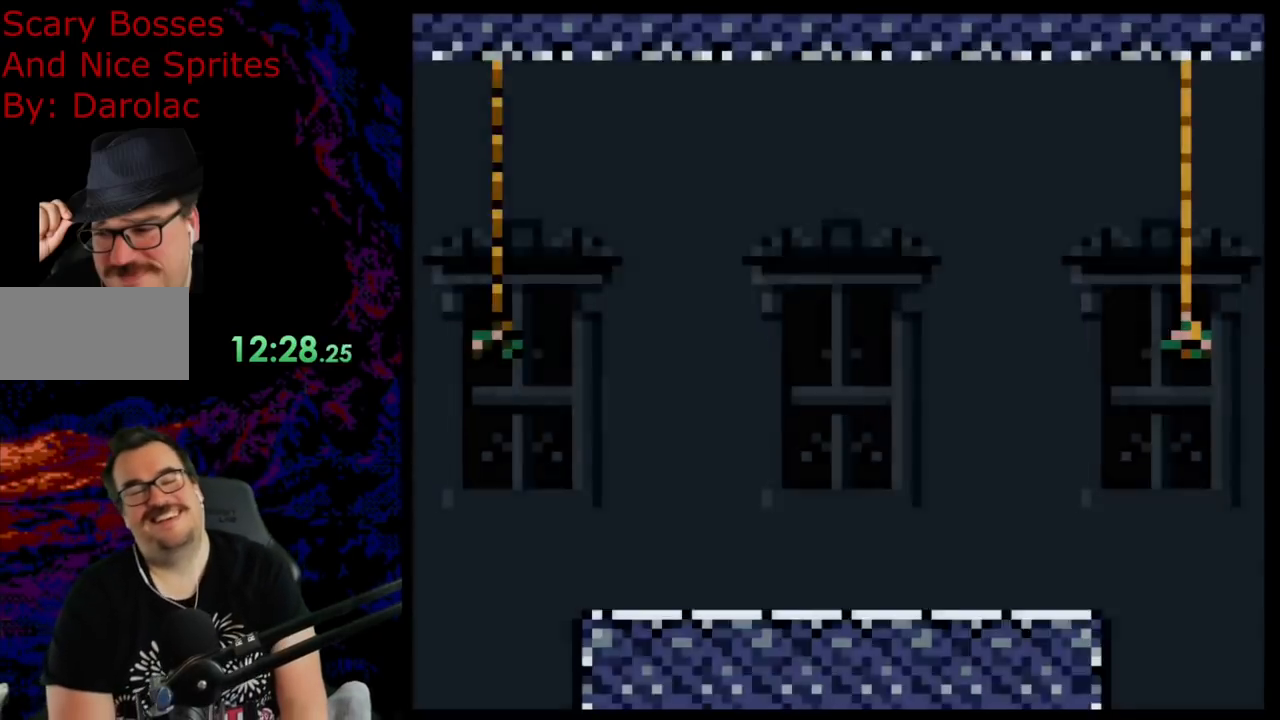
{"buttons": ["B", "Y", "DPAD_LEFT"], "events": [[167, "DPAD_LEFT", "down"], [250, "X", "up"], [250, "Y", "down"], [500, "B", "down"]]}
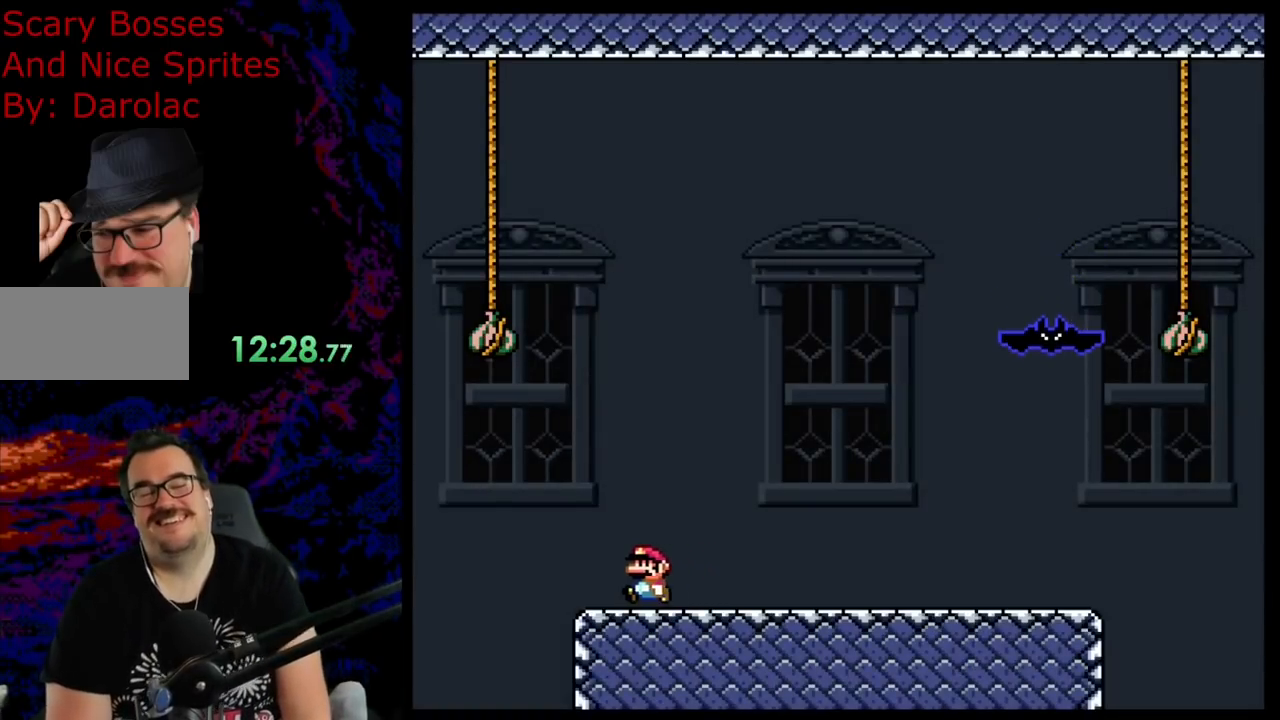
{"buttons": ["B", "Y", "DPAD_RIGHT"], "events": [[183, "DPAD_LEFT", "up"], [283, "DPAD_RIGHT", "down"]]}
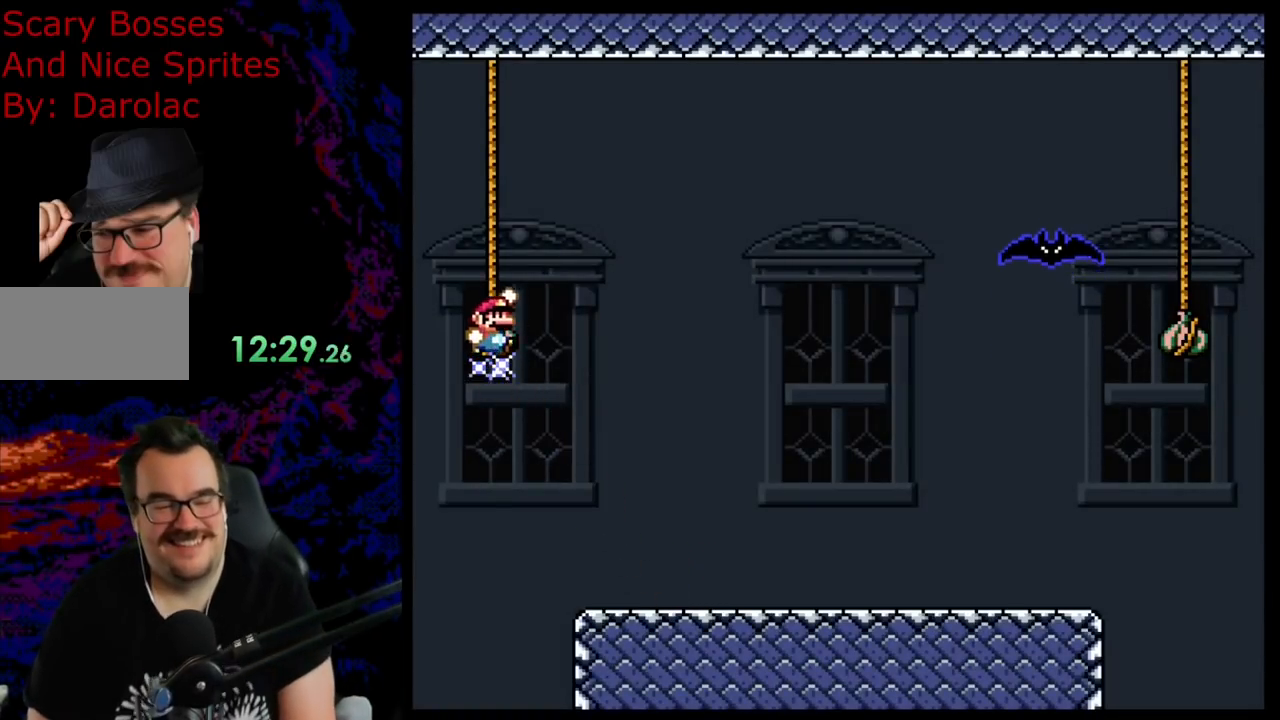
{"buttons": ["Y", "DPAD_RIGHT"], "events": [[300, "B", "up"]]}
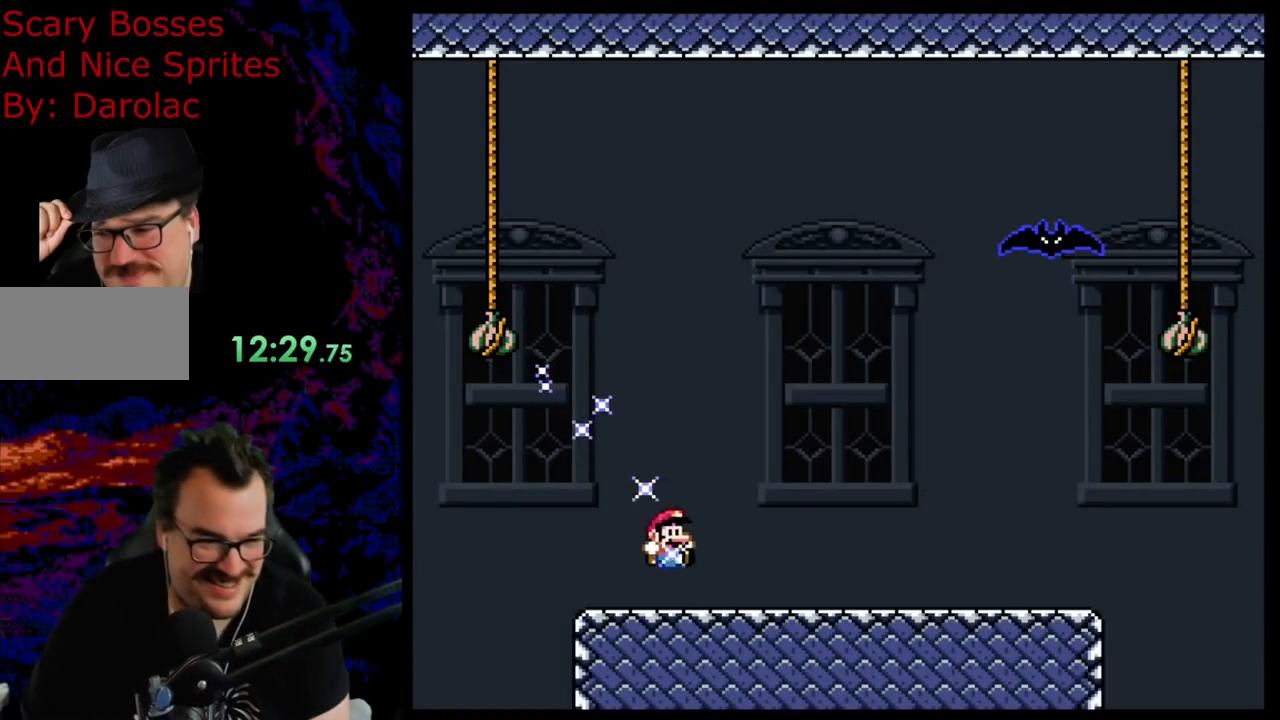
{"buttons": ["X", "DPAD_LEFT"], "events": [[167, "DPAD_LEFT", "down"], [167, "DPAD_RIGHT", "up"], [317, "X", "down"], [317, "Y", "up"], [333, "DPAD_LEFT", "up"], [467, "DPAD_UP", "down"], [483, "DPAD_LEFT", "down"], [483, "DPAD_UP", "up"]]}
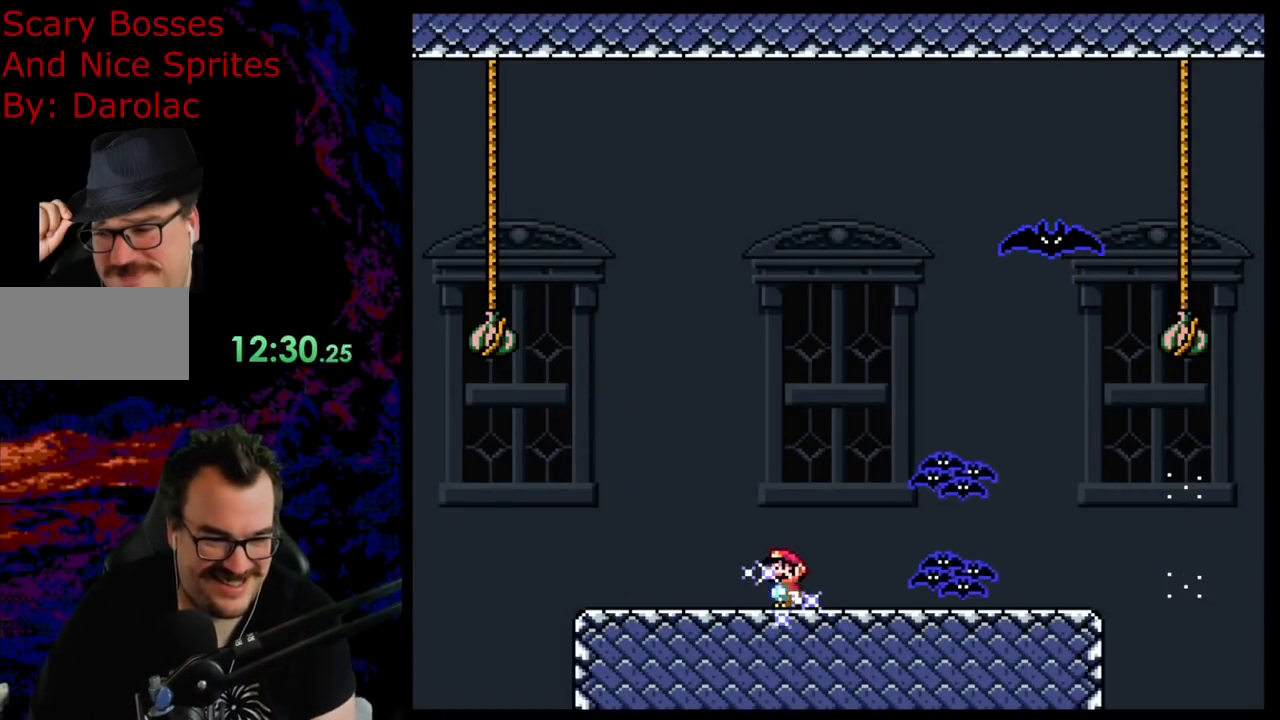
{"buttons": ["X"], "events": [[17, "A", "down"], [350, "DPAD_LEFT", "up"], [500, "A", "up"]]}
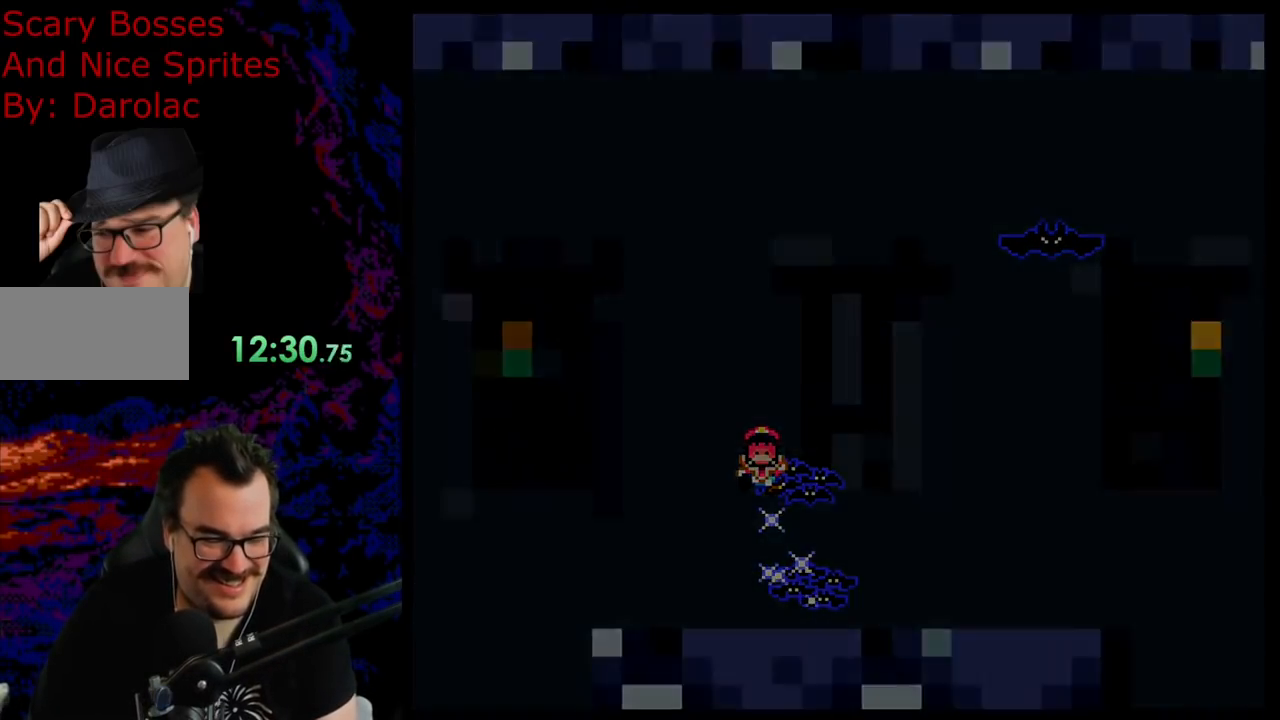
{"buttons": ["B"], "events": [[100, "X", "up"], [400, "B", "down"]]}